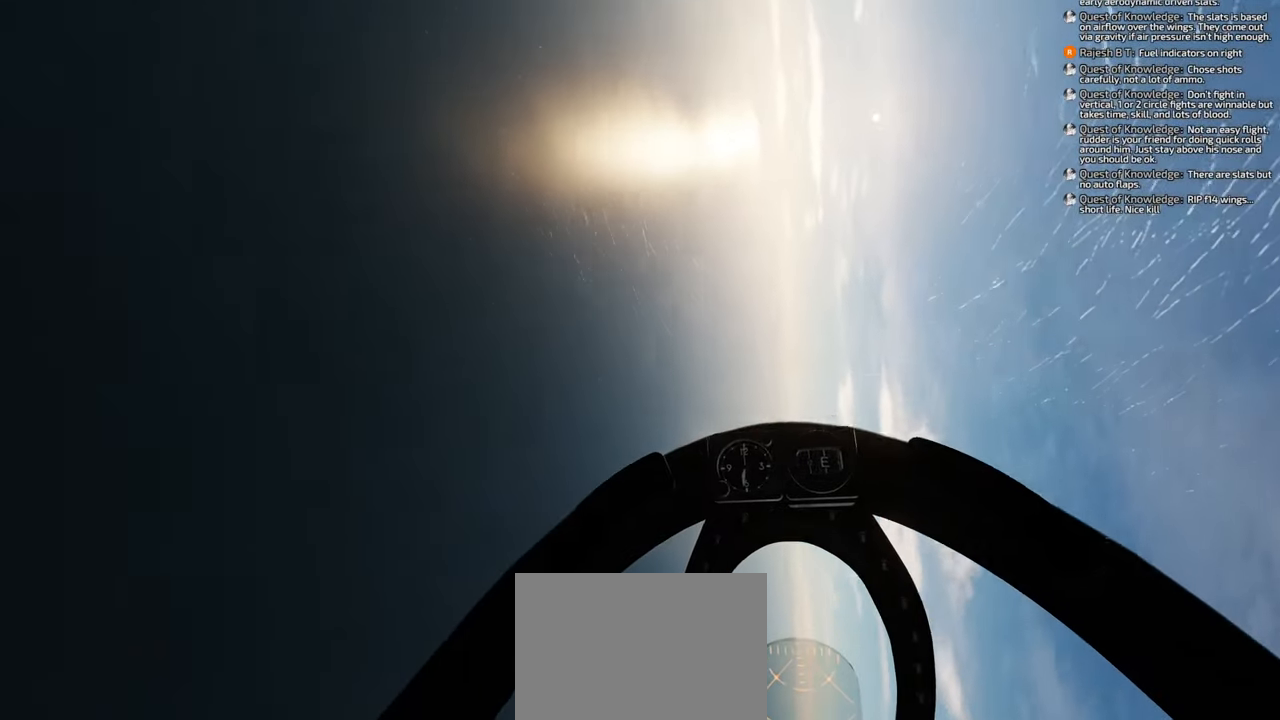
Gameplay with a controller (Xbox layout); each line is a JSON object with the inputs held at the frame after it. "events" lists button and stick changes between this image and that frame as [ms after this image, input, new state], when the widget could be followed in between. Not read: L2 R2.
{"buttons": [], "left_stick": "down", "right_stick": "up", "events": [[467, "right_stick", "up"]]}
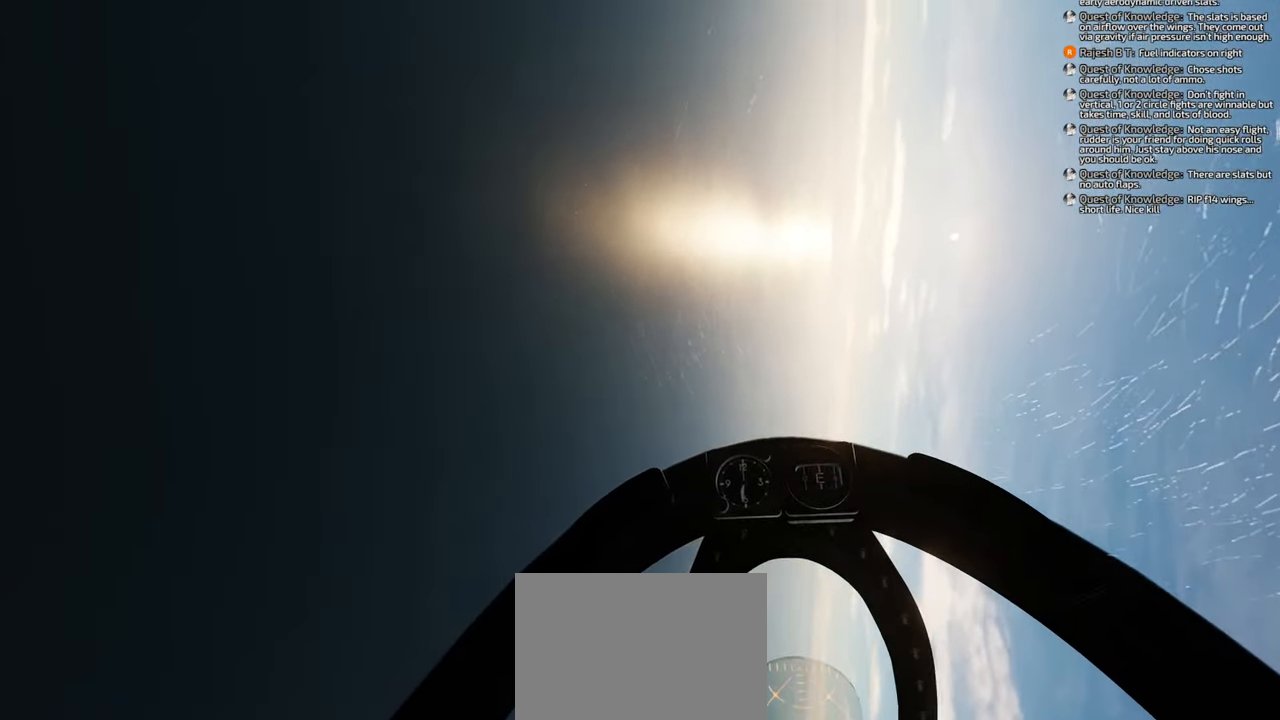
{"buttons": [], "left_stick": "down", "right_stick": "center", "events": [[67, "right_stick", "up-left"], [250, "right_stick", "left"], [500, "right_stick", "center"]]}
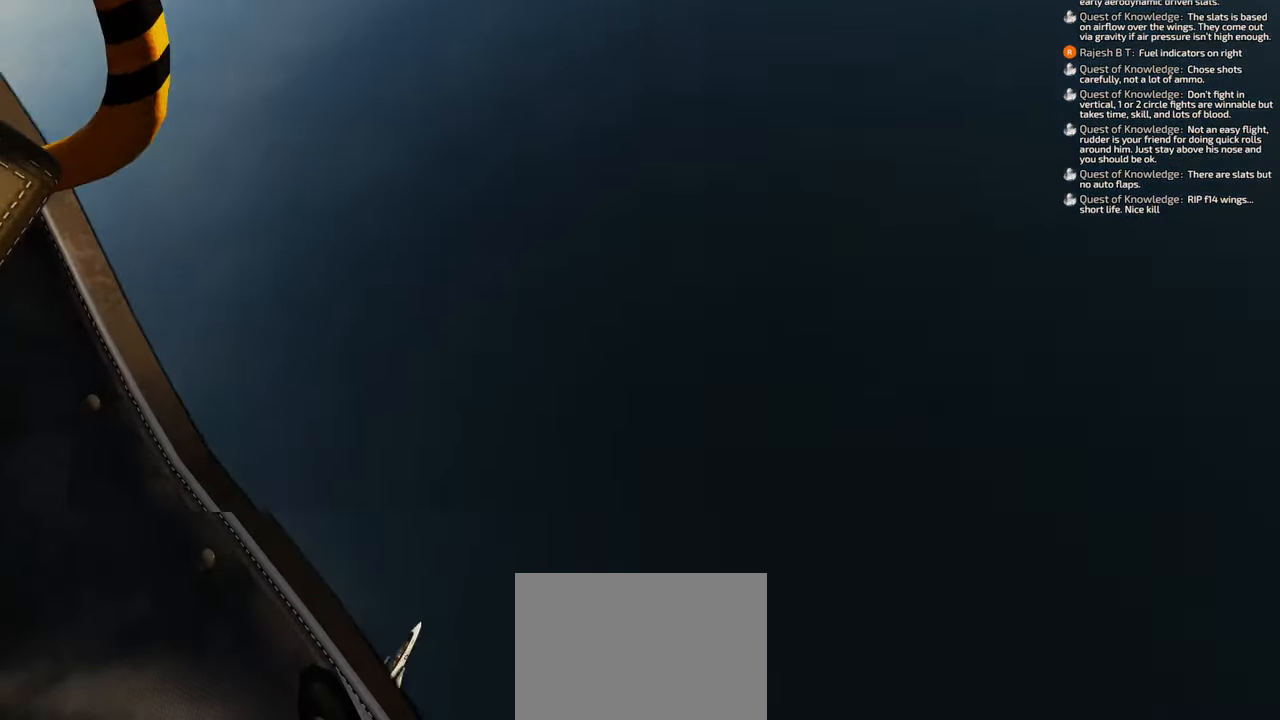
{"buttons": [], "left_stick": "down", "right_stick": "up-right", "events": [[483, "right_stick", "up-right"]]}
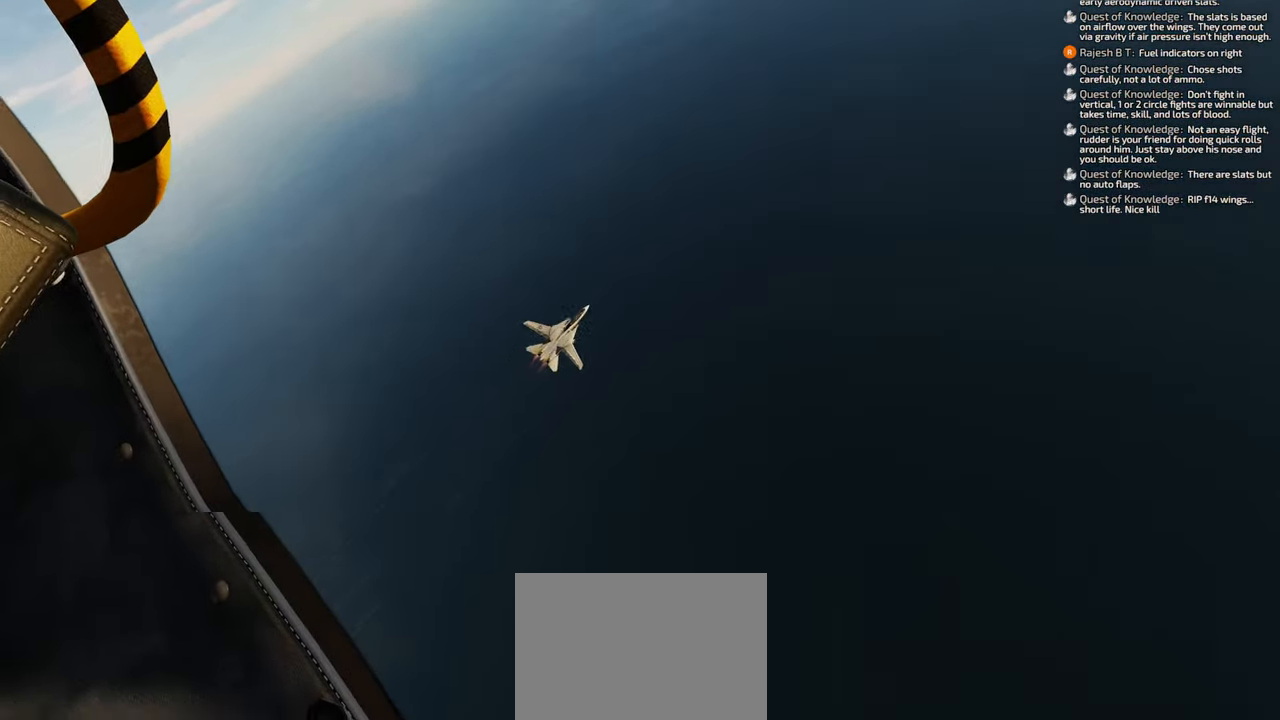
{"buttons": [], "left_stick": "down", "right_stick": "right", "events": [[83, "right_stick", "right"]]}
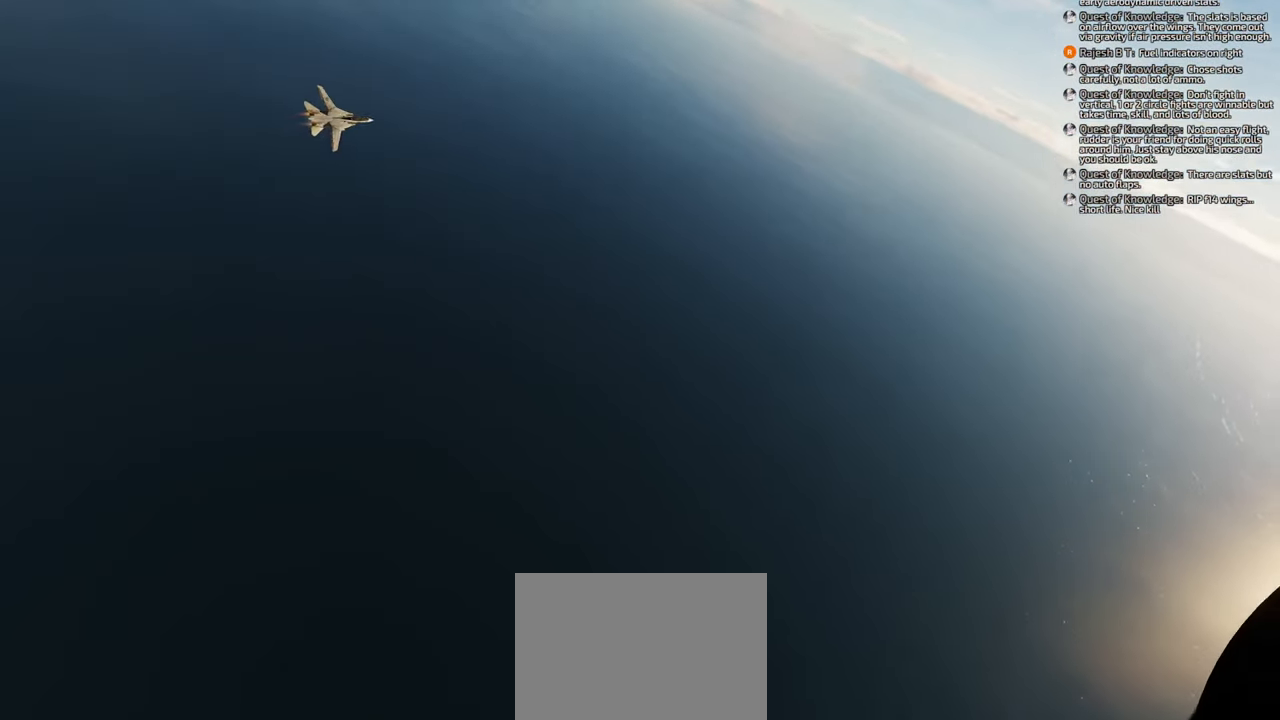
{"buttons": [], "left_stick": "down", "right_stick": "right", "events": []}
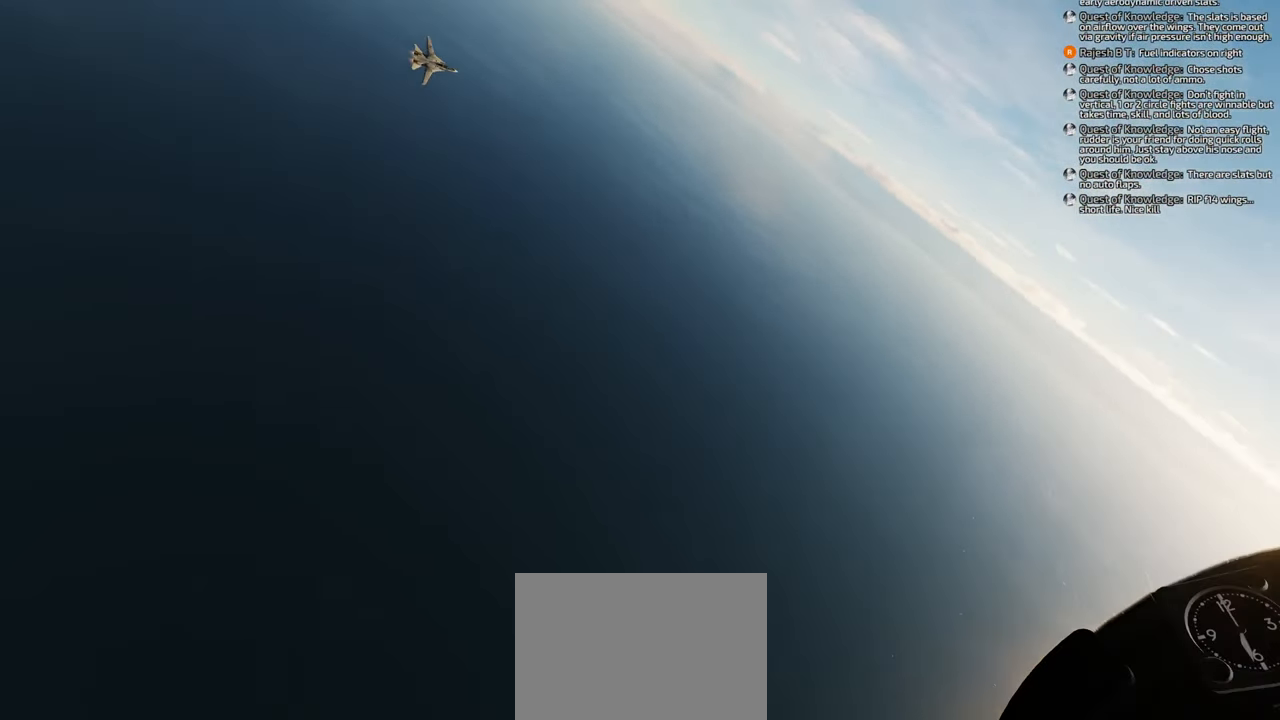
{"buttons": [], "left_stick": "down-right", "right_stick": "right", "events": [[200, "left_stick", "down-right"]]}
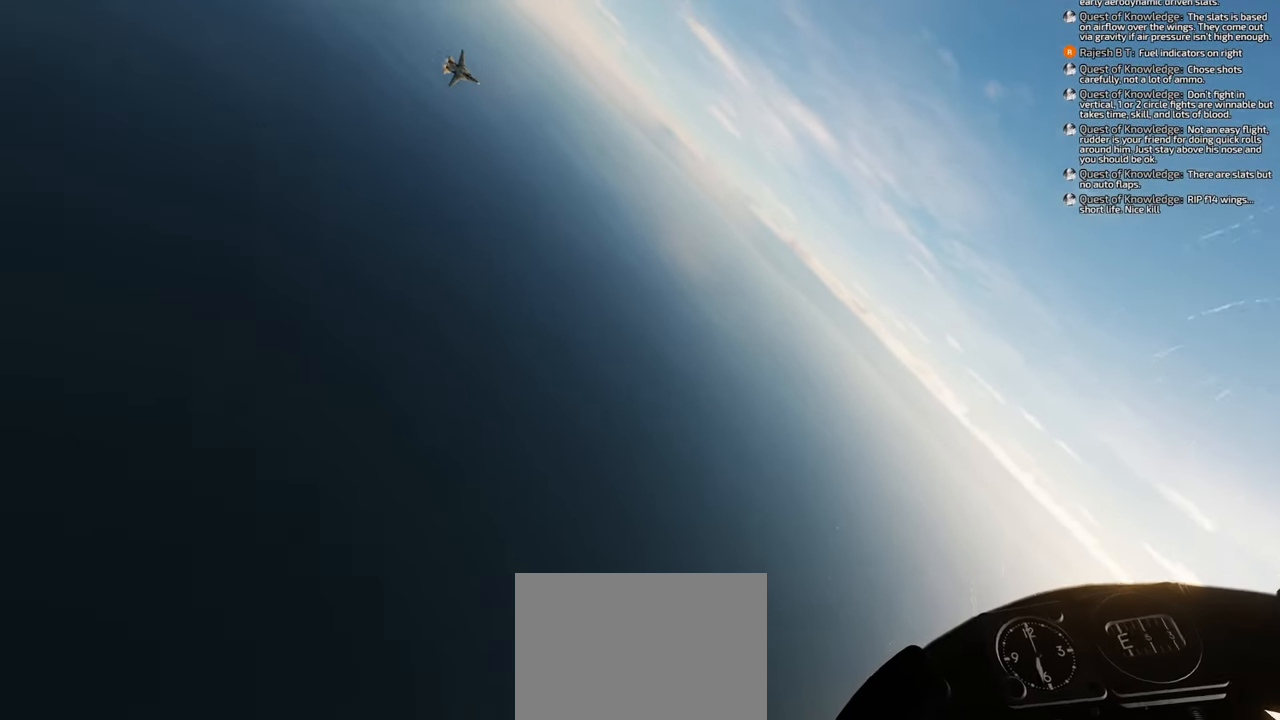
{"buttons": [], "left_stick": "down-right", "right_stick": "down-right", "events": [[267, "right_stick", "down-right"]]}
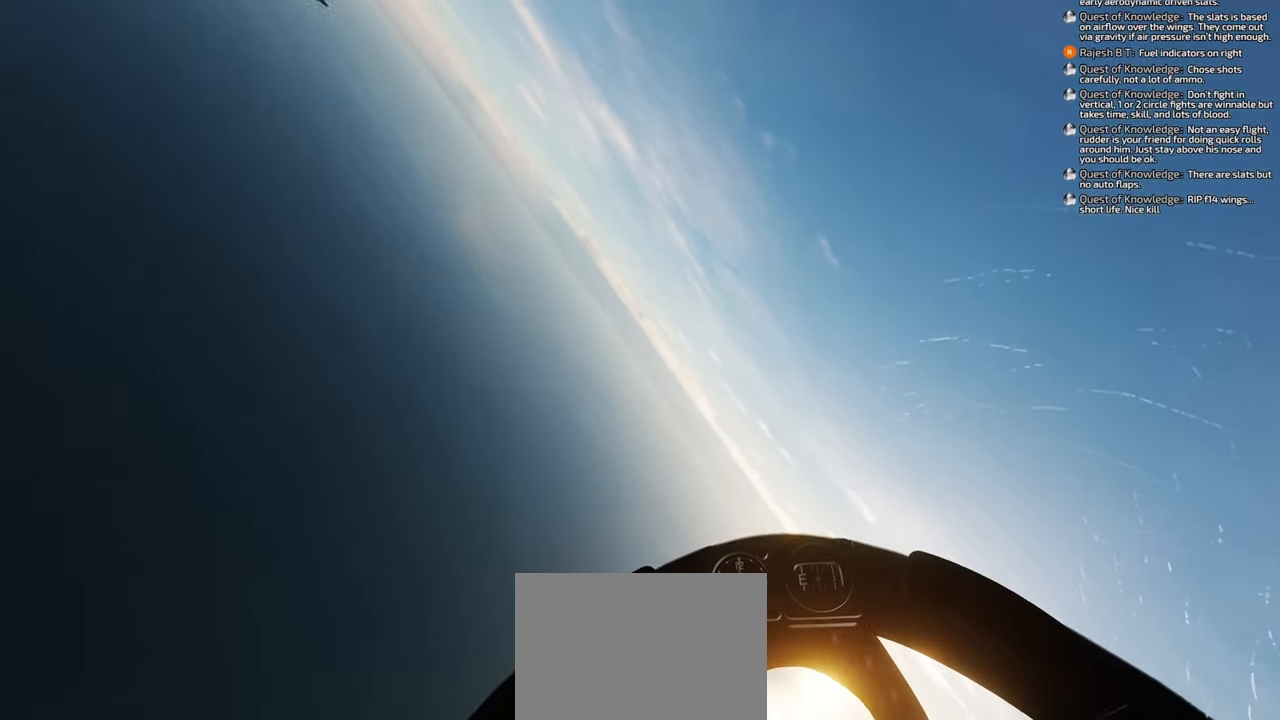
{"buttons": [], "left_stick": "down-right", "right_stick": "center", "events": [[33, "right_stick", "center"]]}
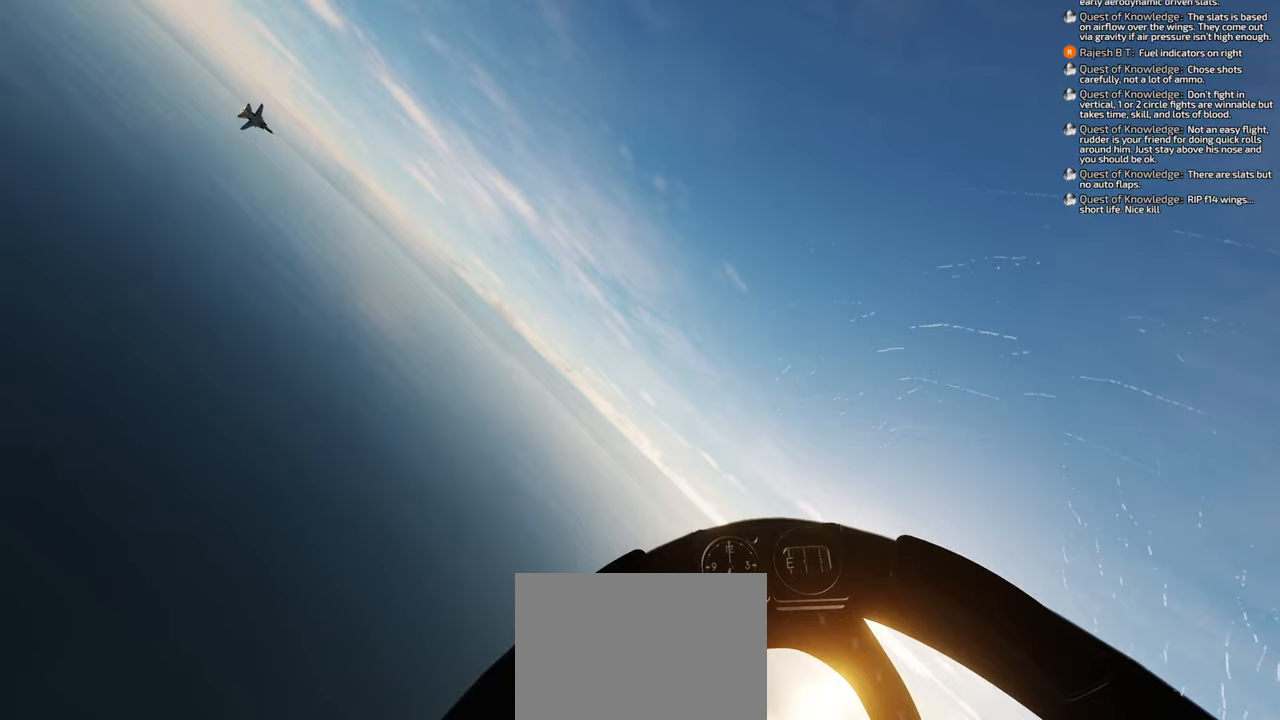
{"buttons": [], "left_stick": "down-right", "right_stick": "down", "events": [[183, "right_stick", "down"]]}
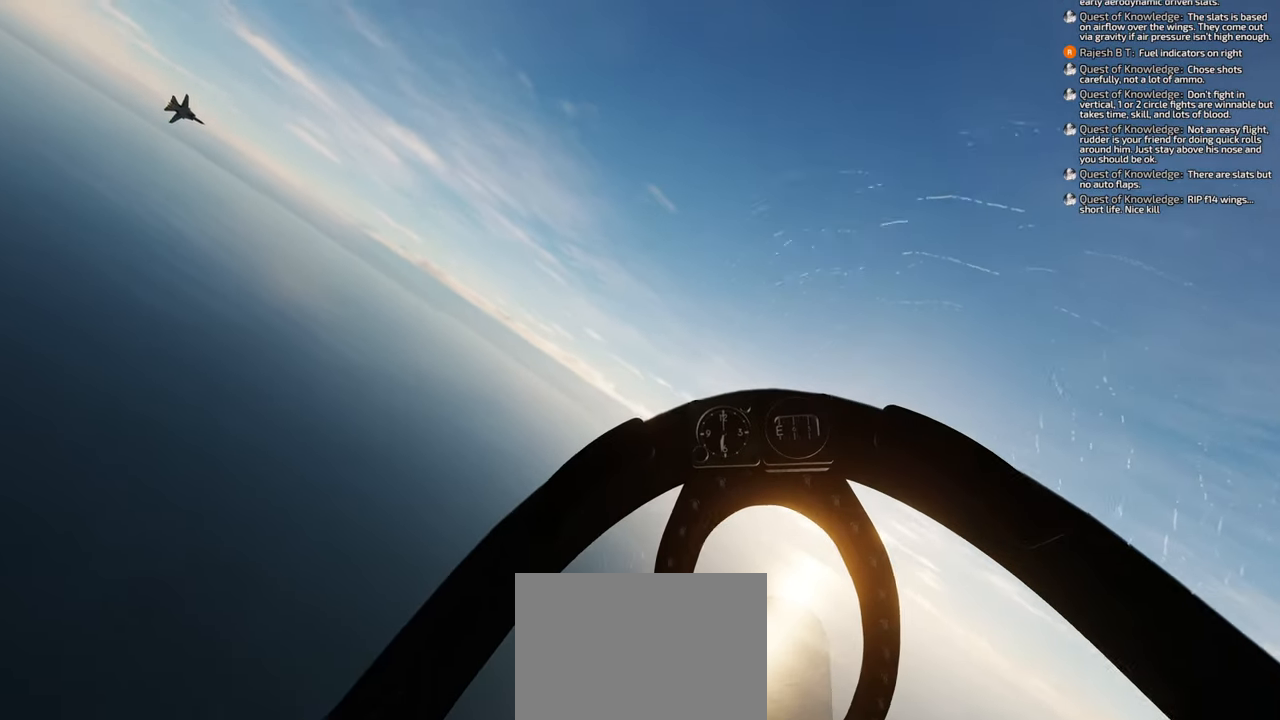
{"buttons": [], "left_stick": "down-right", "right_stick": "center", "events": [[250, "right_stick", "center"]]}
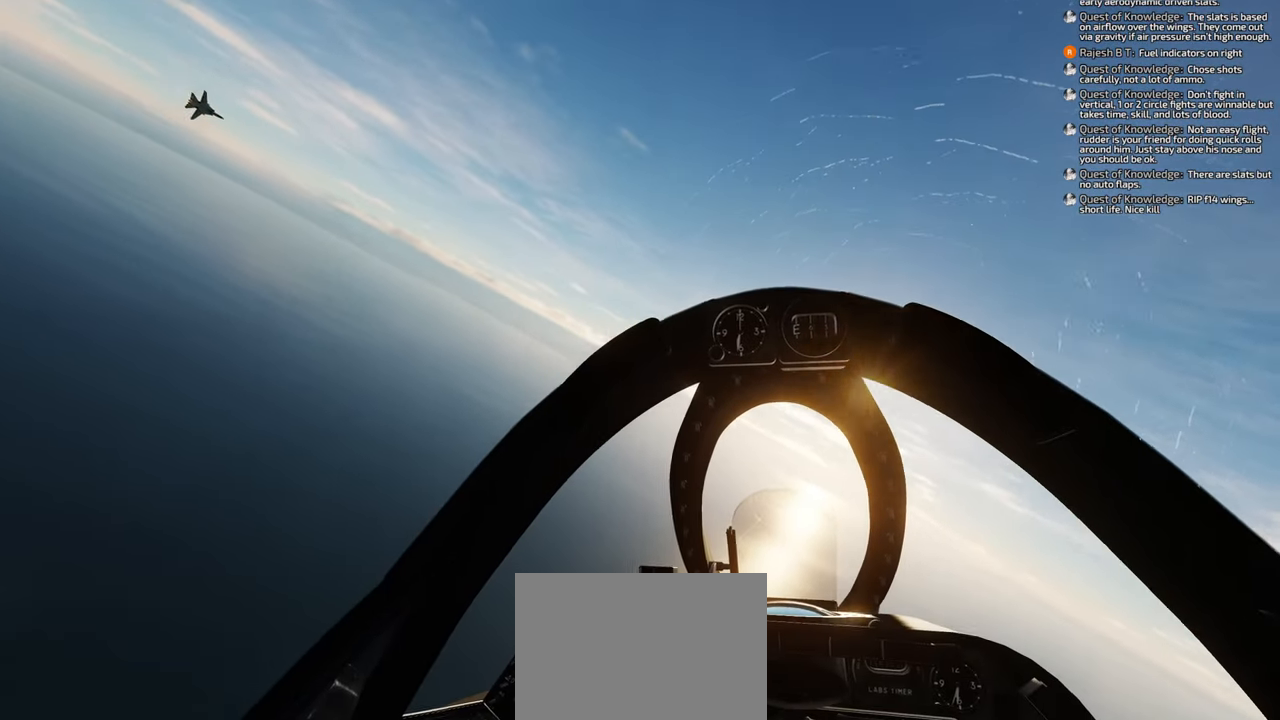
{"buttons": [], "left_stick": "down-right", "right_stick": "down", "events": [[267, "right_stick", "down"]]}
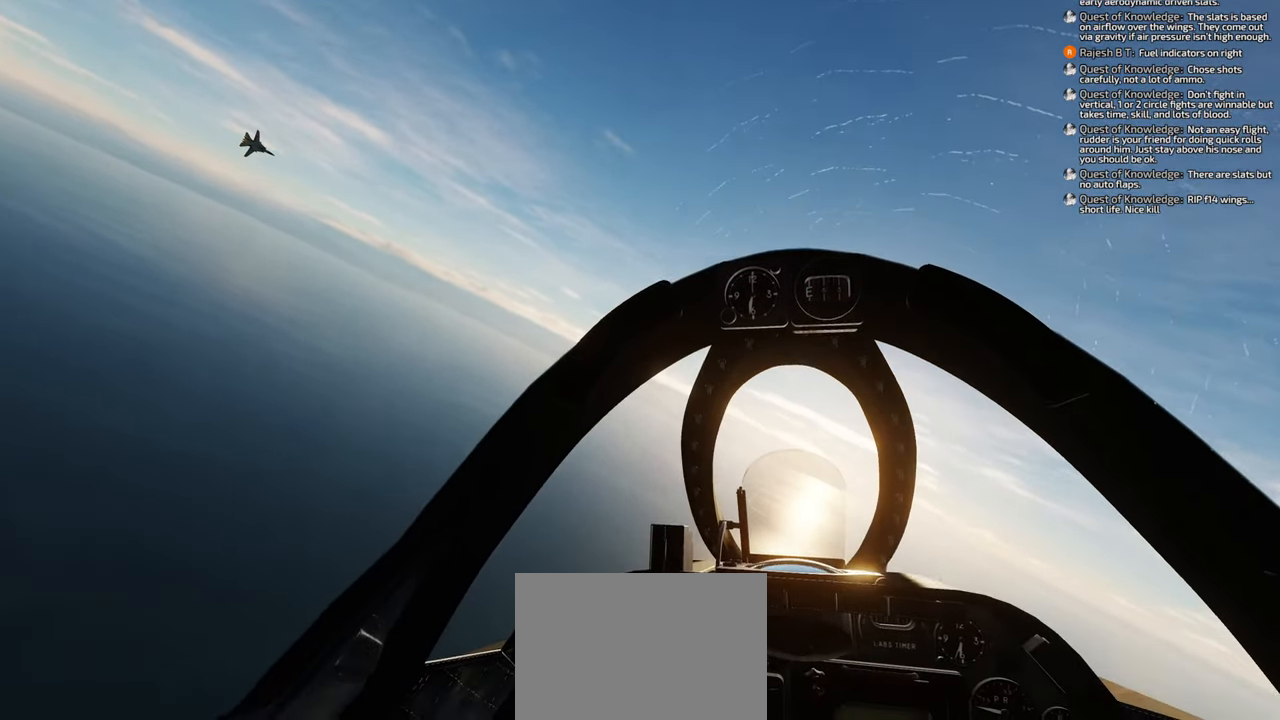
{"buttons": [], "left_stick": "down-right", "right_stick": "center", "events": [[283, "right_stick", "center"]]}
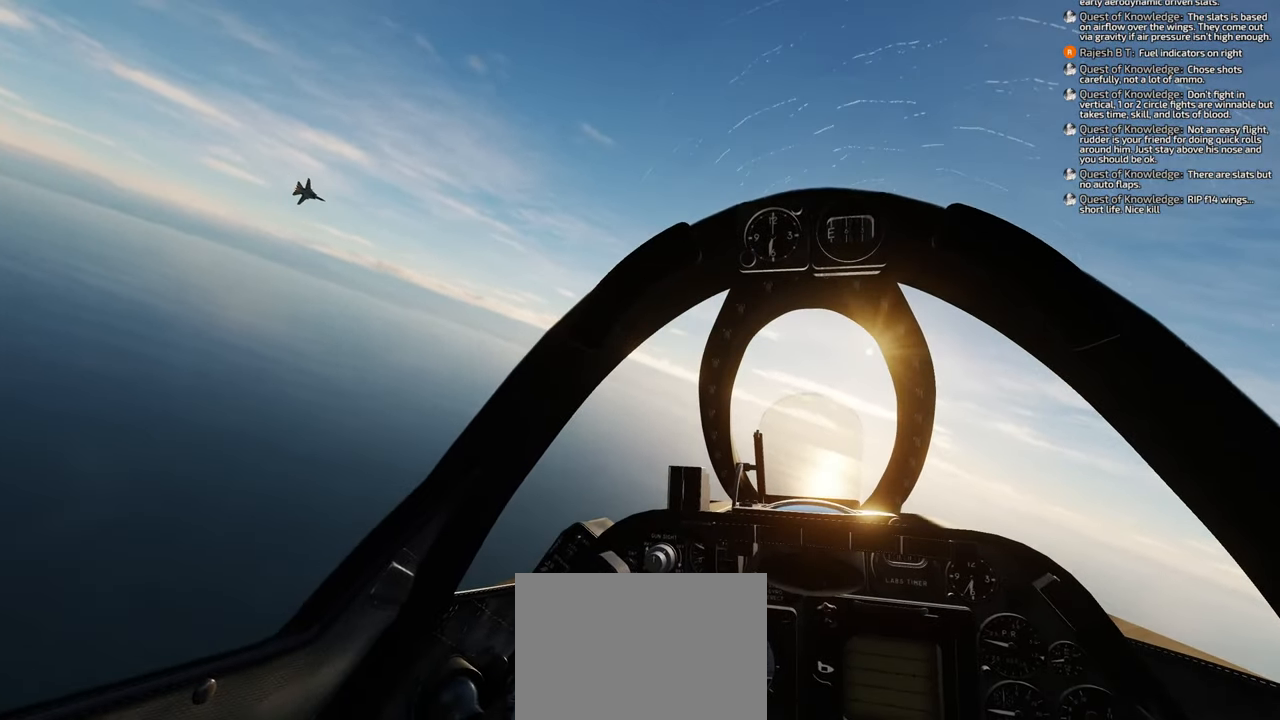
{"buttons": [], "left_stick": "down-right", "right_stick": "center", "events": []}
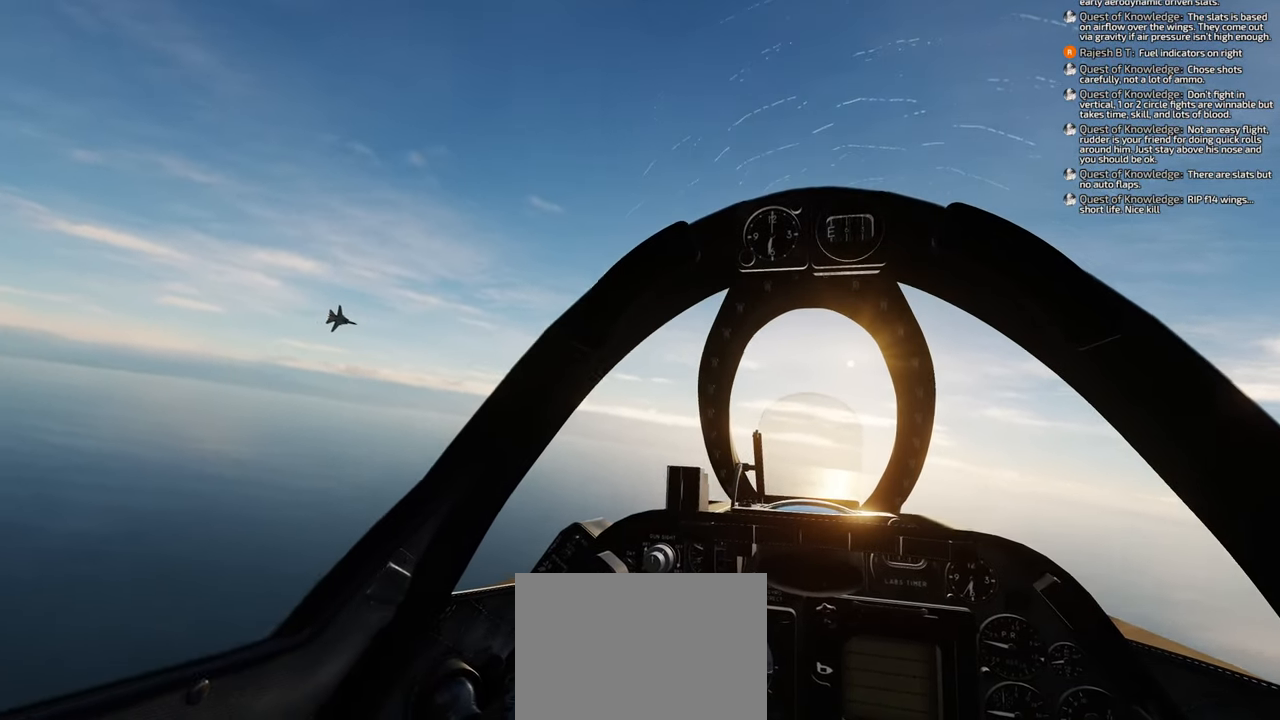
{"buttons": [], "left_stick": "down-right", "right_stick": "center", "events": []}
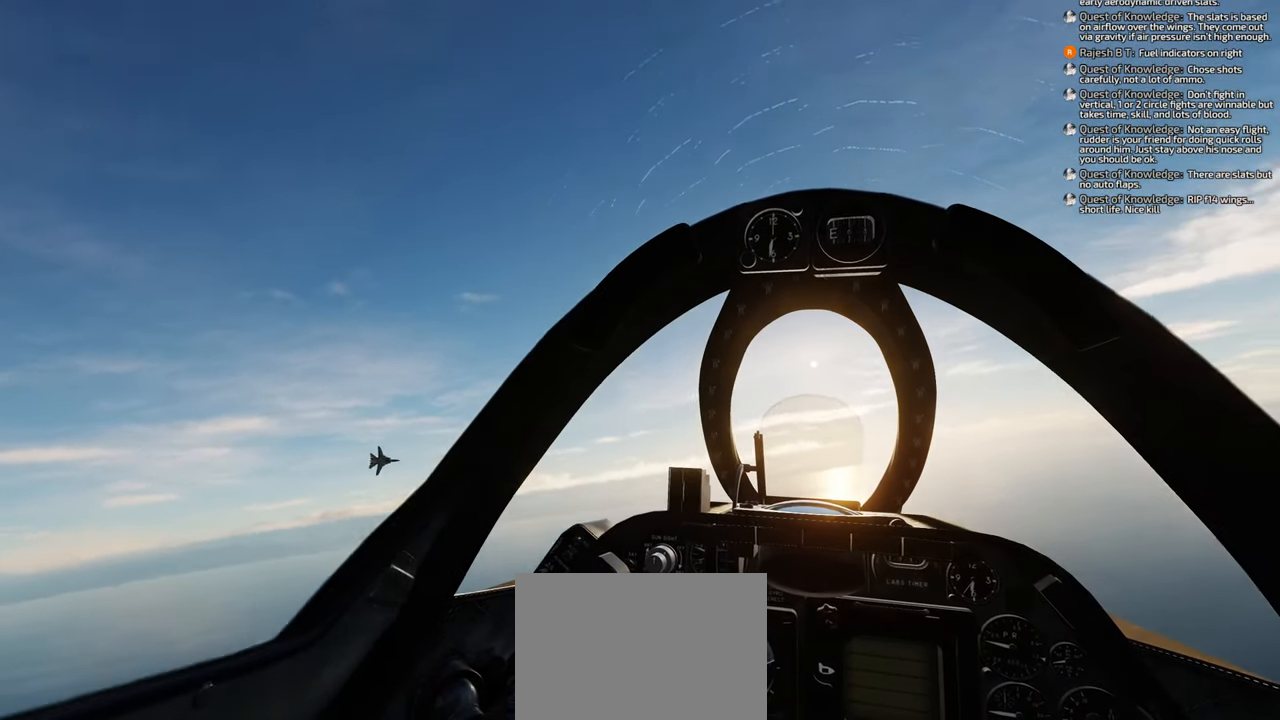
{"buttons": [], "left_stick": "center", "right_stick": "center", "events": [[183, "left_stick", "down"], [350, "left_stick", "center"]]}
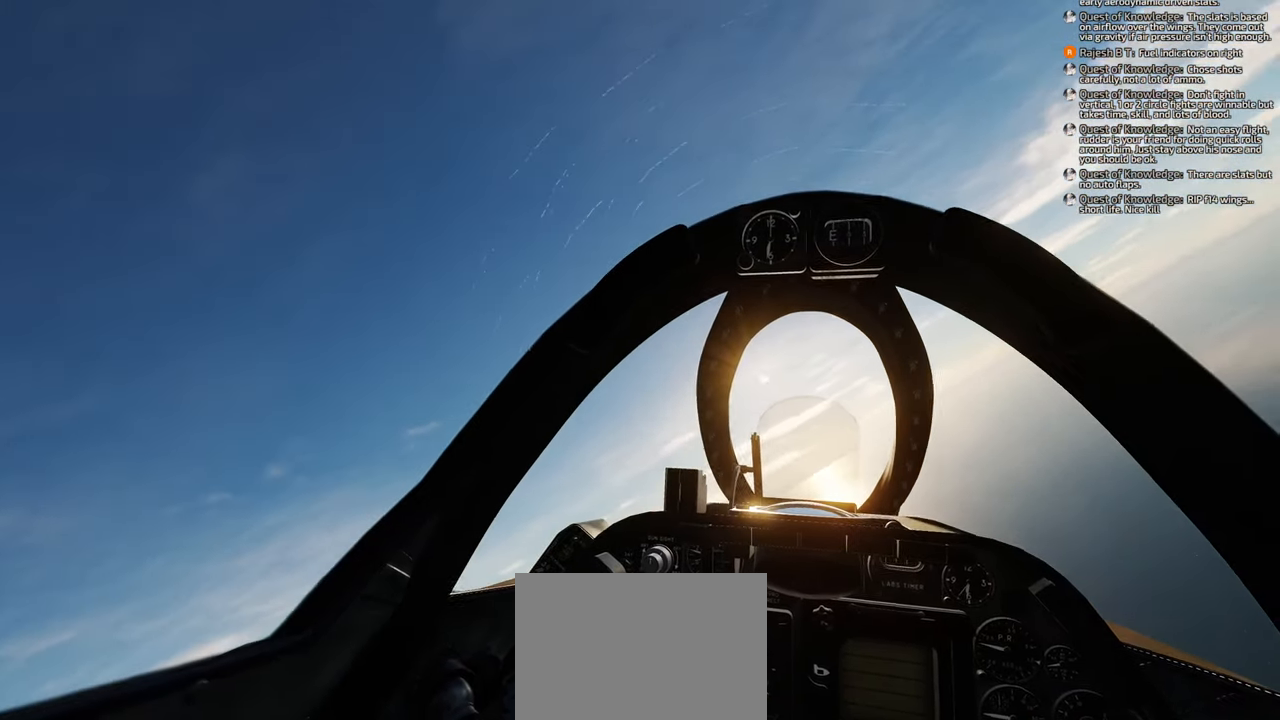
{"buttons": [], "left_stick": "center", "right_stick": "center", "events": []}
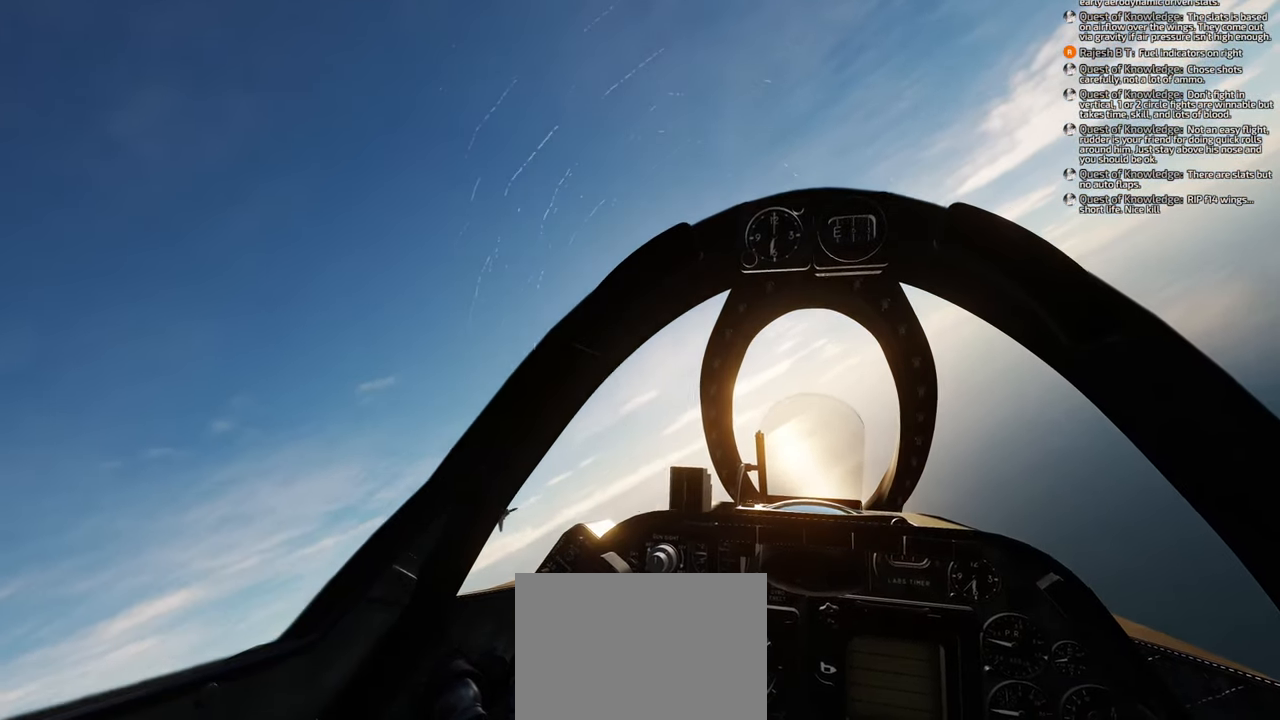
{"buttons": [], "left_stick": "down", "right_stick": "center", "events": [[150, "left_stick", "down"]]}
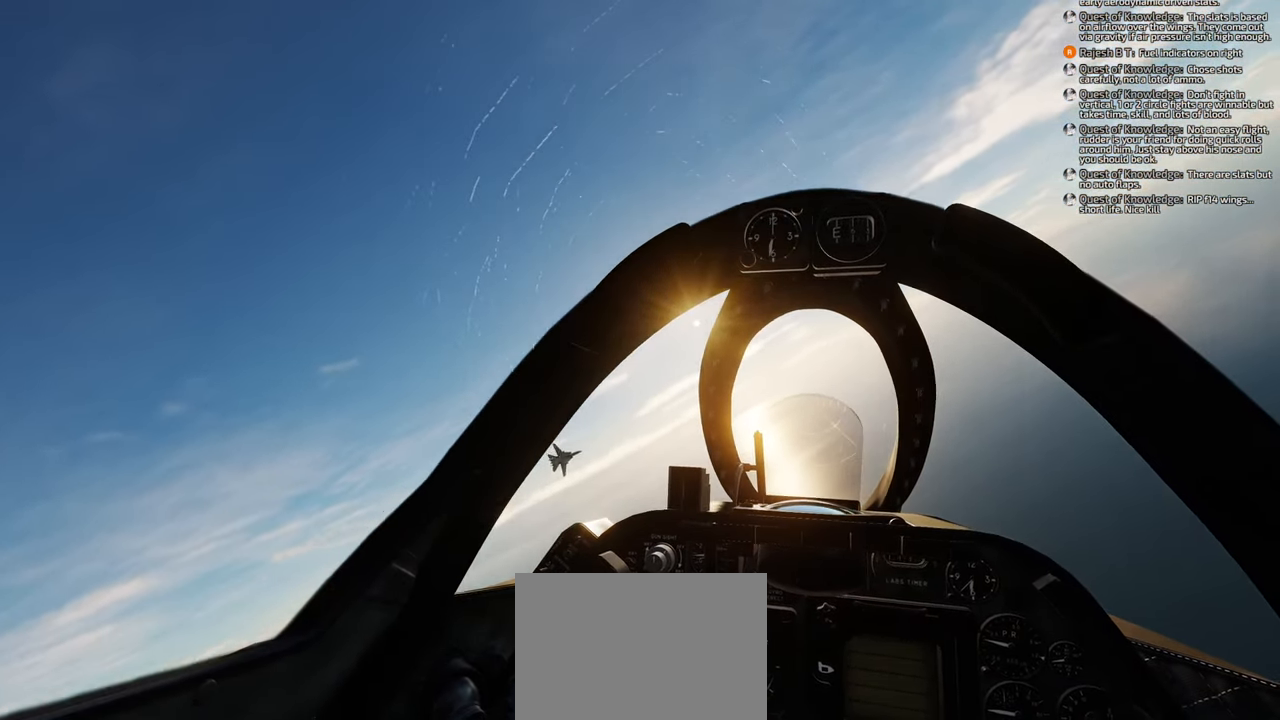
{"buttons": [], "left_stick": "down", "right_stick": "center", "events": []}
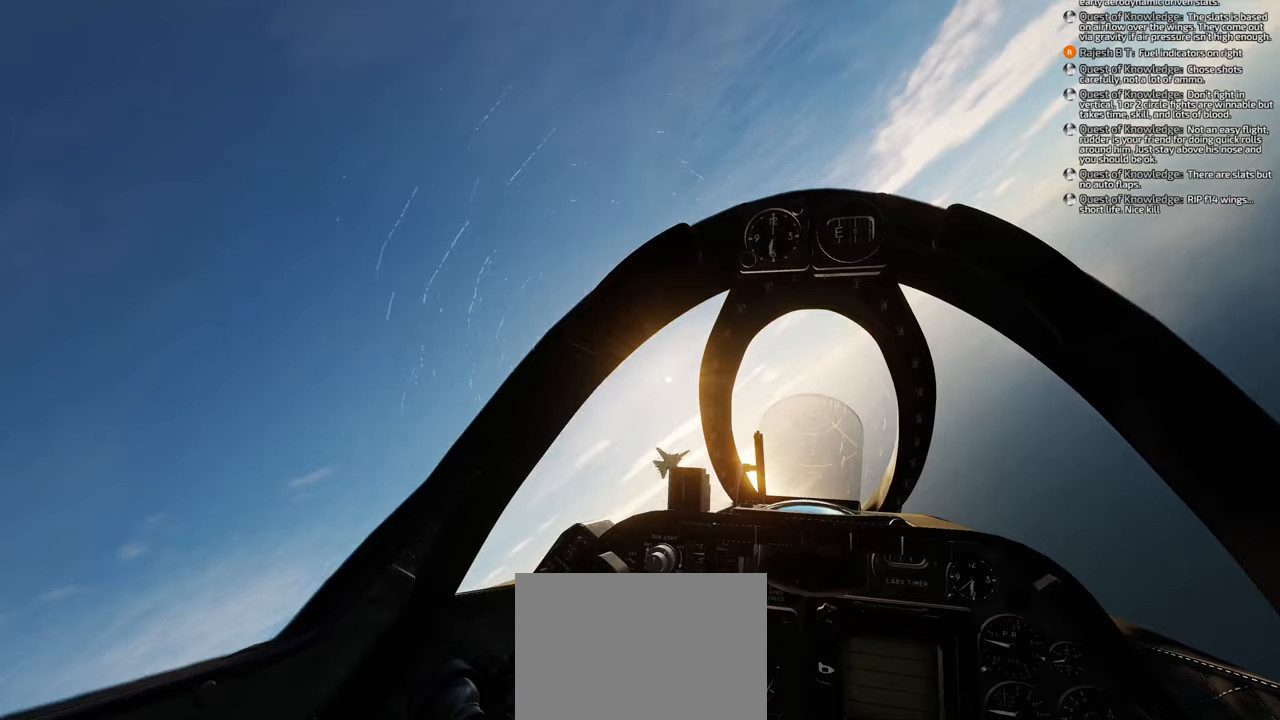
{"buttons": ["START"], "left_stick": "down", "right_stick": "center", "events": [[33, "START", "down"]]}
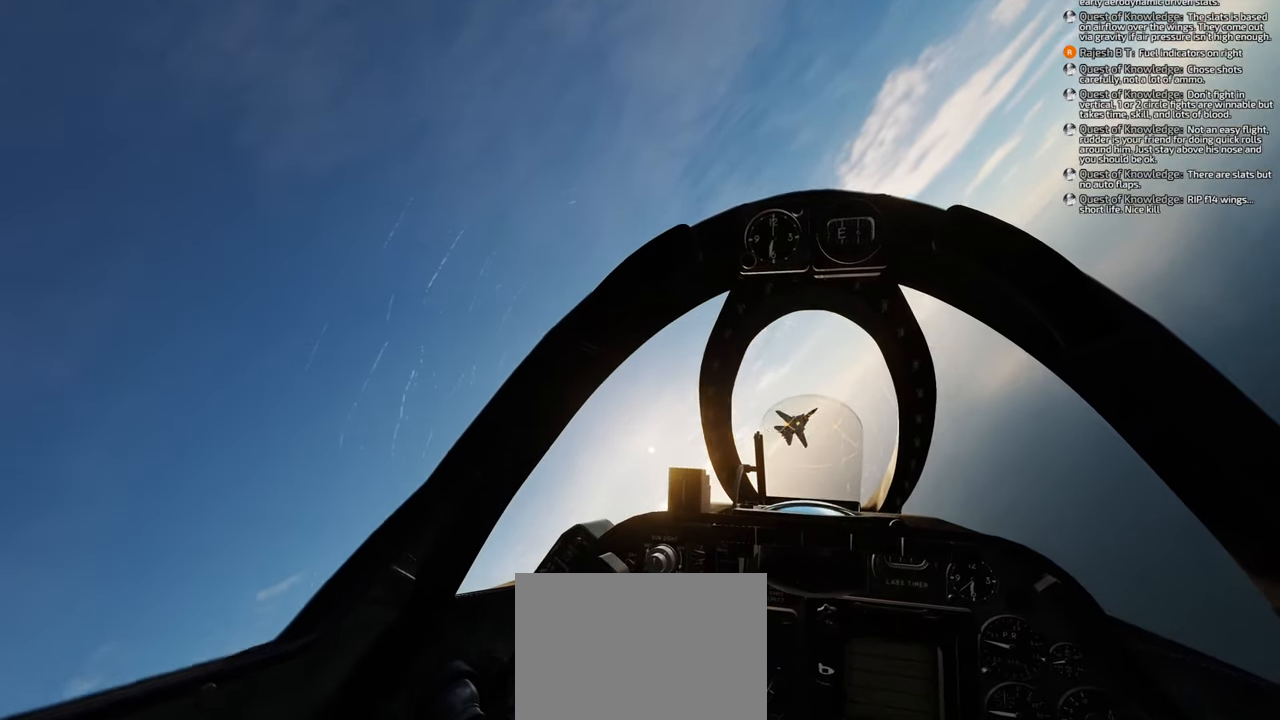
{"buttons": [], "left_stick": "down", "right_stick": "center", "events": [[133, "START", "up"]]}
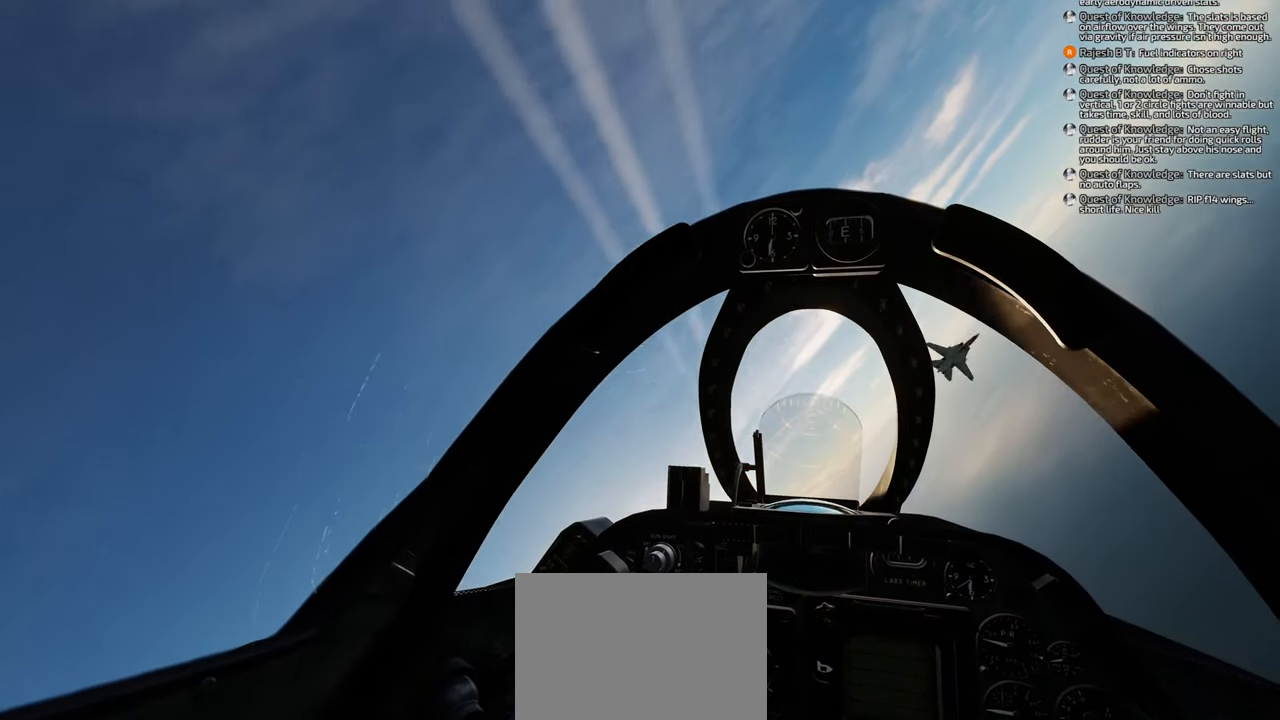
{"buttons": [], "left_stick": "down", "right_stick": "up", "events": [[150, "right_stick", "up"]]}
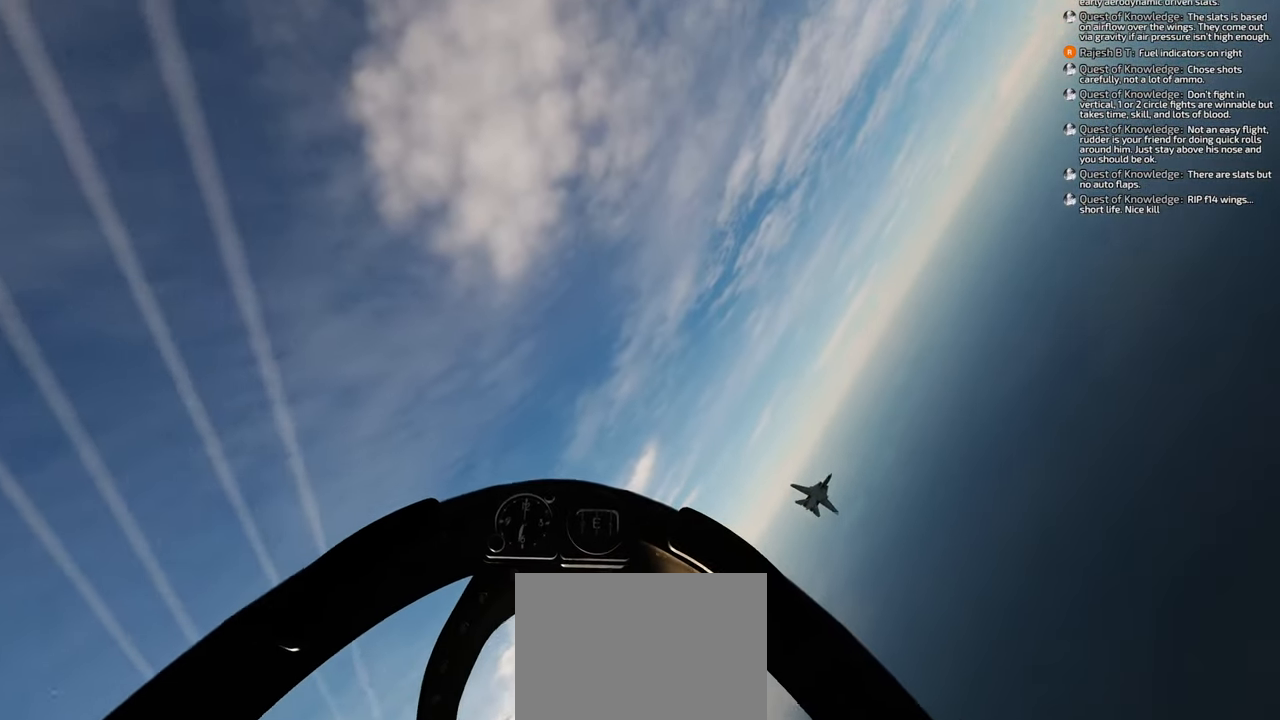
{"buttons": [], "left_stick": "down-right", "right_stick": "center", "events": [[33, "right_stick", "center"], [500, "left_stick", "down-right"]]}
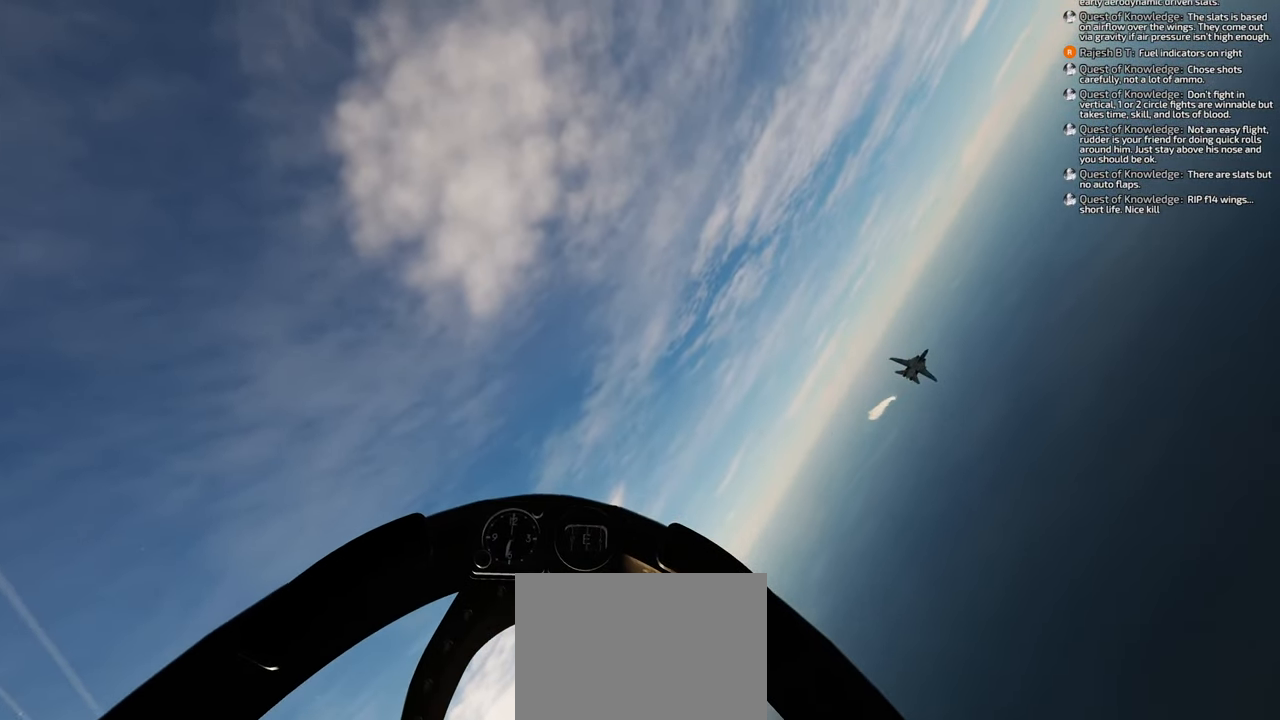
{"buttons": [], "left_stick": "down-right", "right_stick": "center", "events": []}
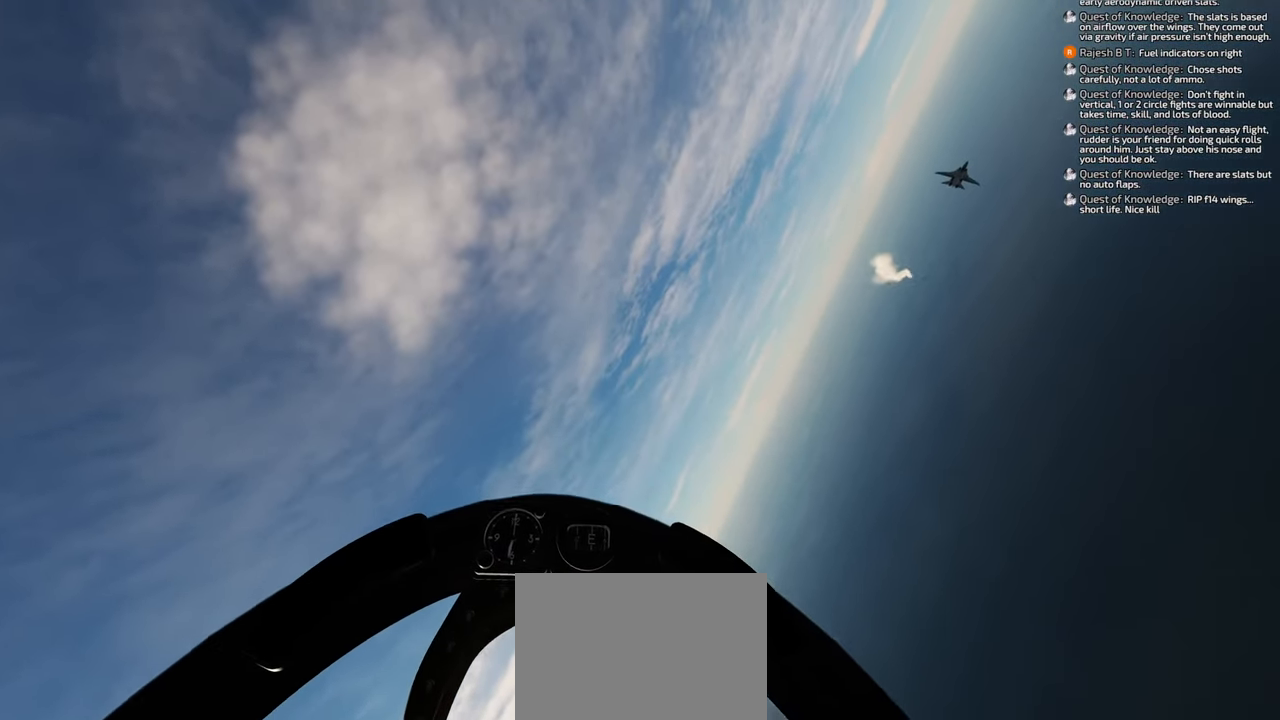
{"buttons": [], "left_stick": "down", "right_stick": "center", "events": [[250, "left_stick", "down"]]}
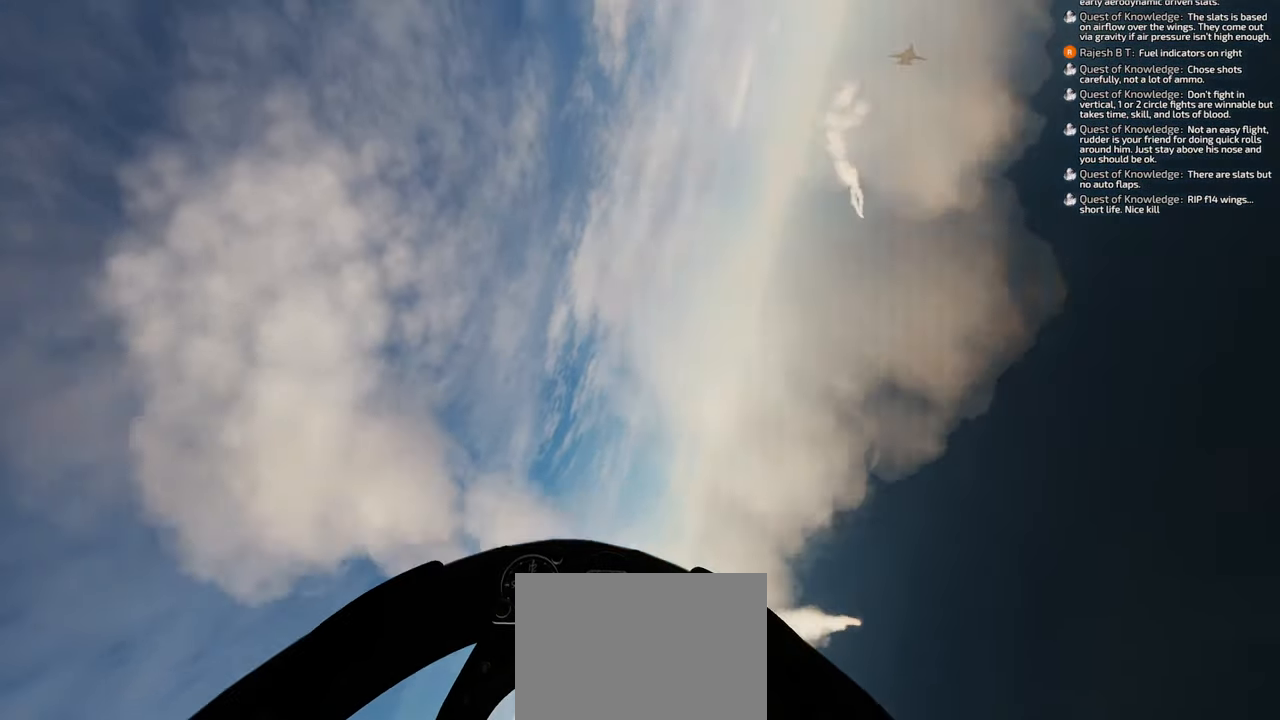
{"buttons": [], "left_stick": "down", "right_stick": "center", "events": []}
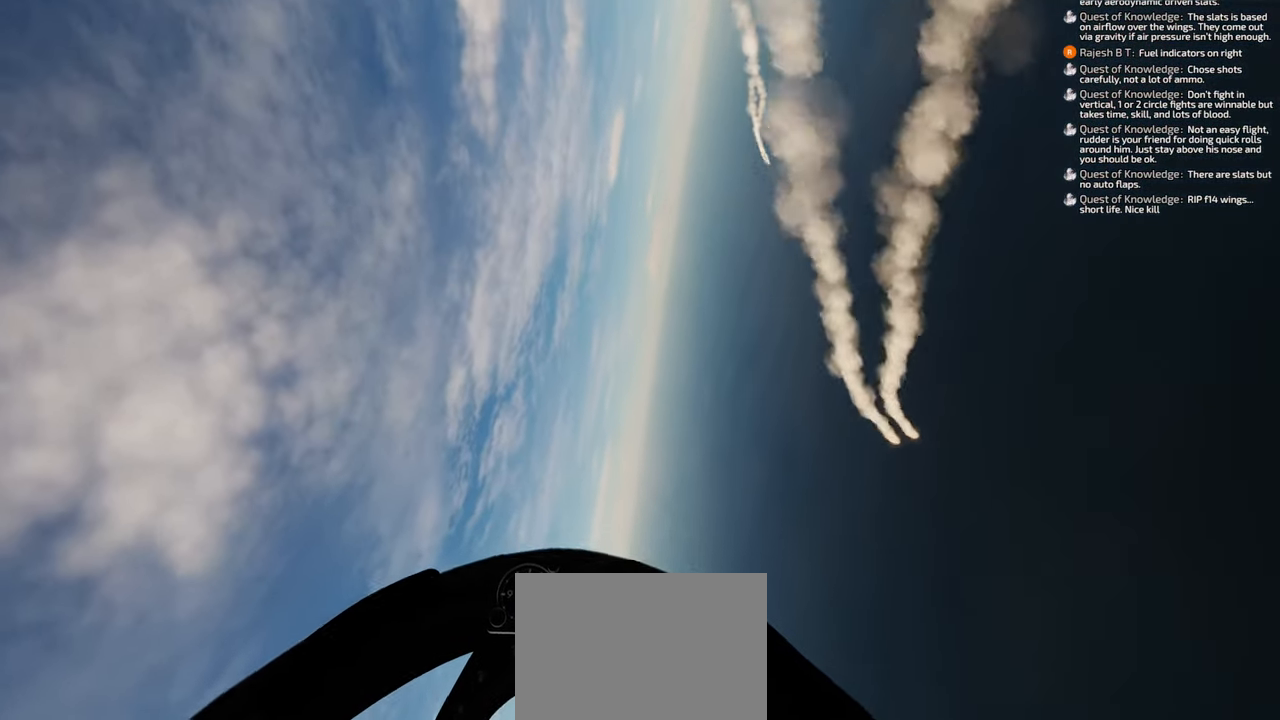
{"buttons": [], "left_stick": "down", "right_stick": "center", "events": []}
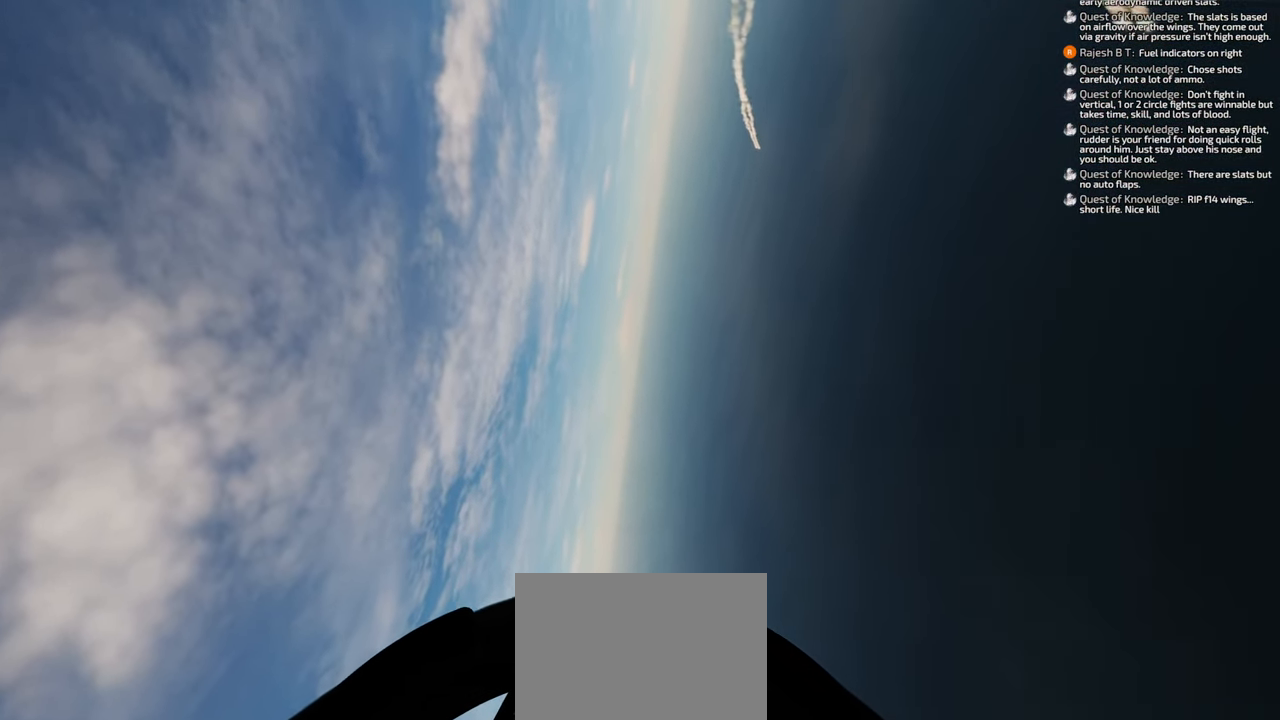
{"buttons": [], "left_stick": "down", "right_stick": "up", "events": [[100, "right_stick", "up"]]}
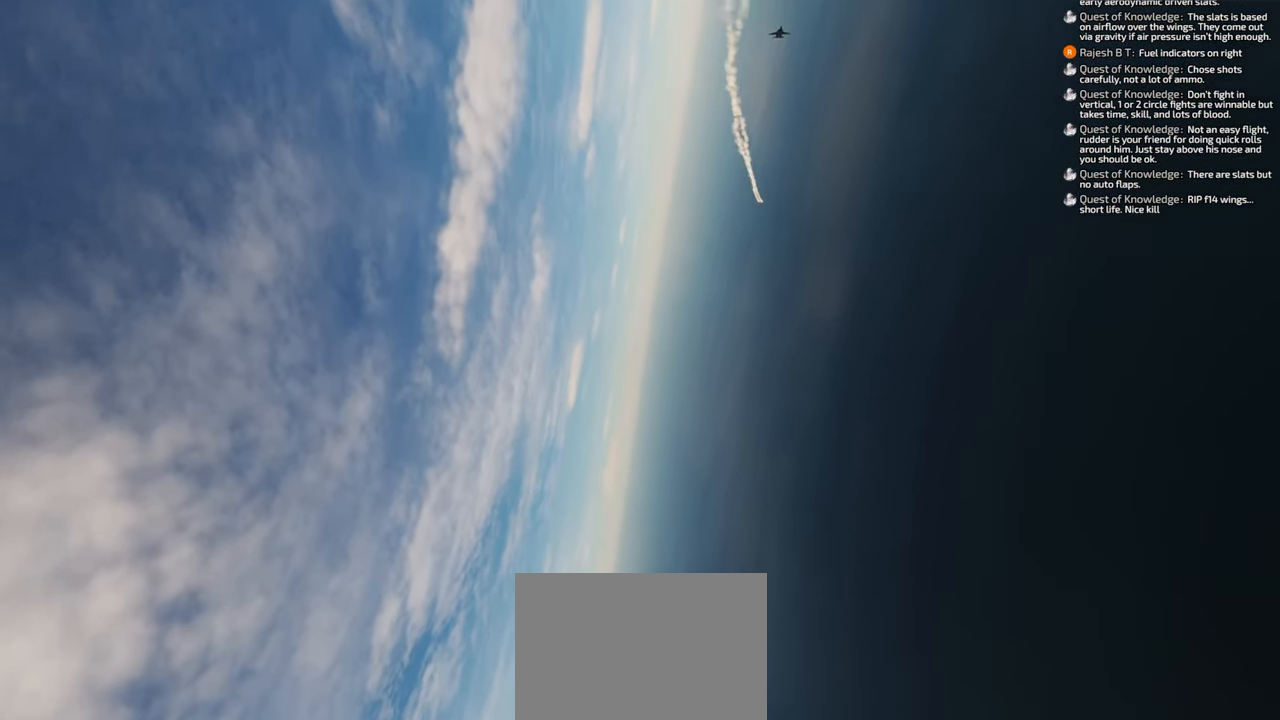
{"buttons": ["Y", "R1"], "left_stick": "down", "right_stick": "center", "events": [[150, "right_stick", "center"], [283, "R1", "down"], [400, "Y", "down"]]}
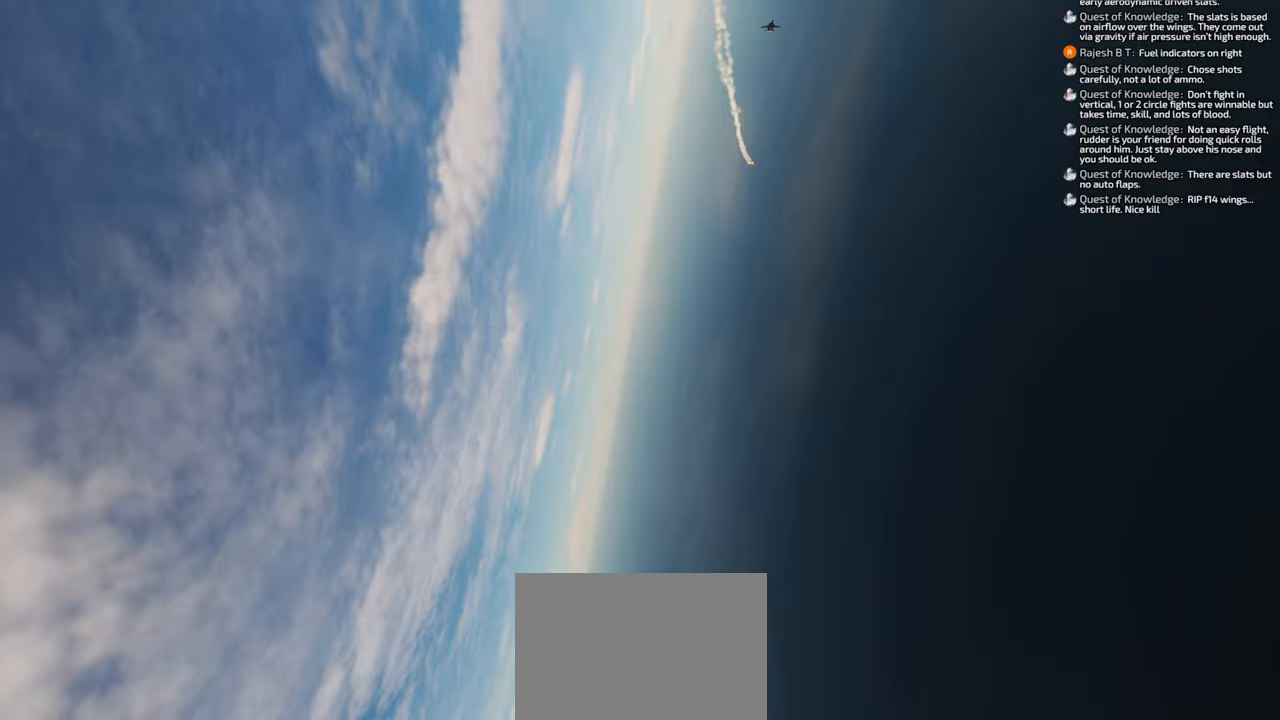
{"buttons": ["Y", "R1"], "left_stick": "down", "right_stick": "center", "events": []}
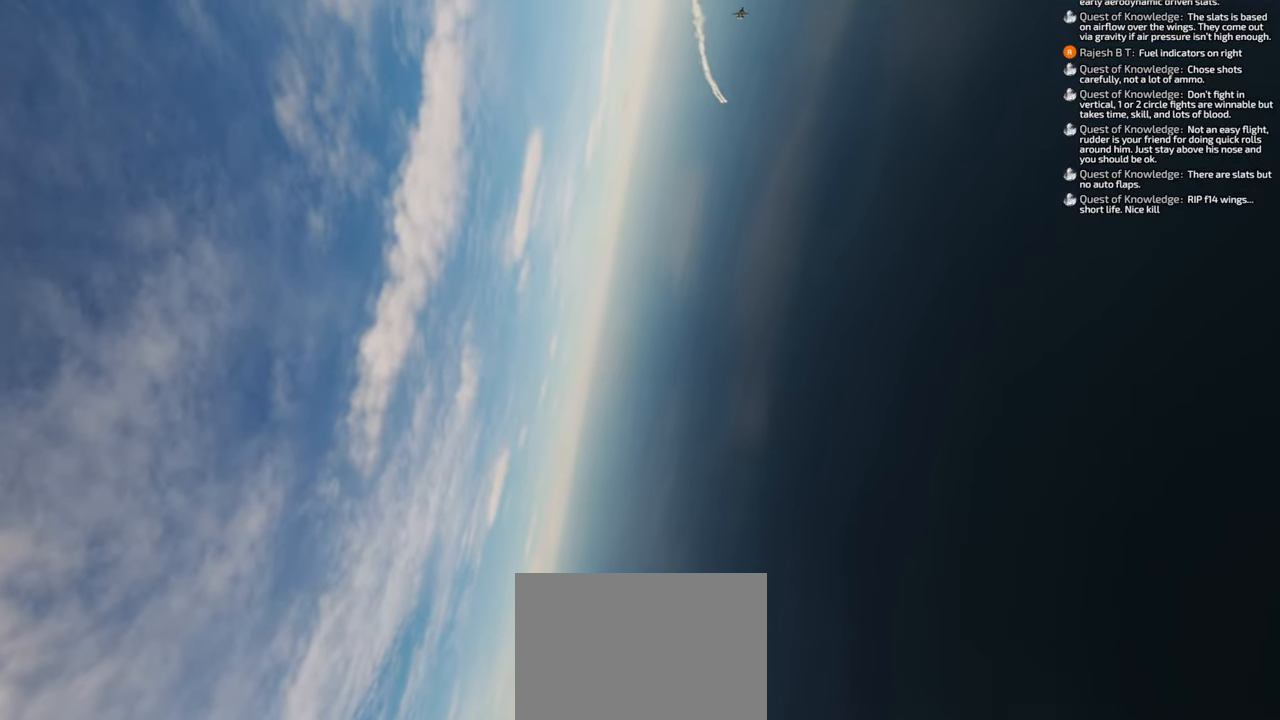
{"buttons": ["Y", "R1"], "left_stick": "down", "right_stick": "center", "events": []}